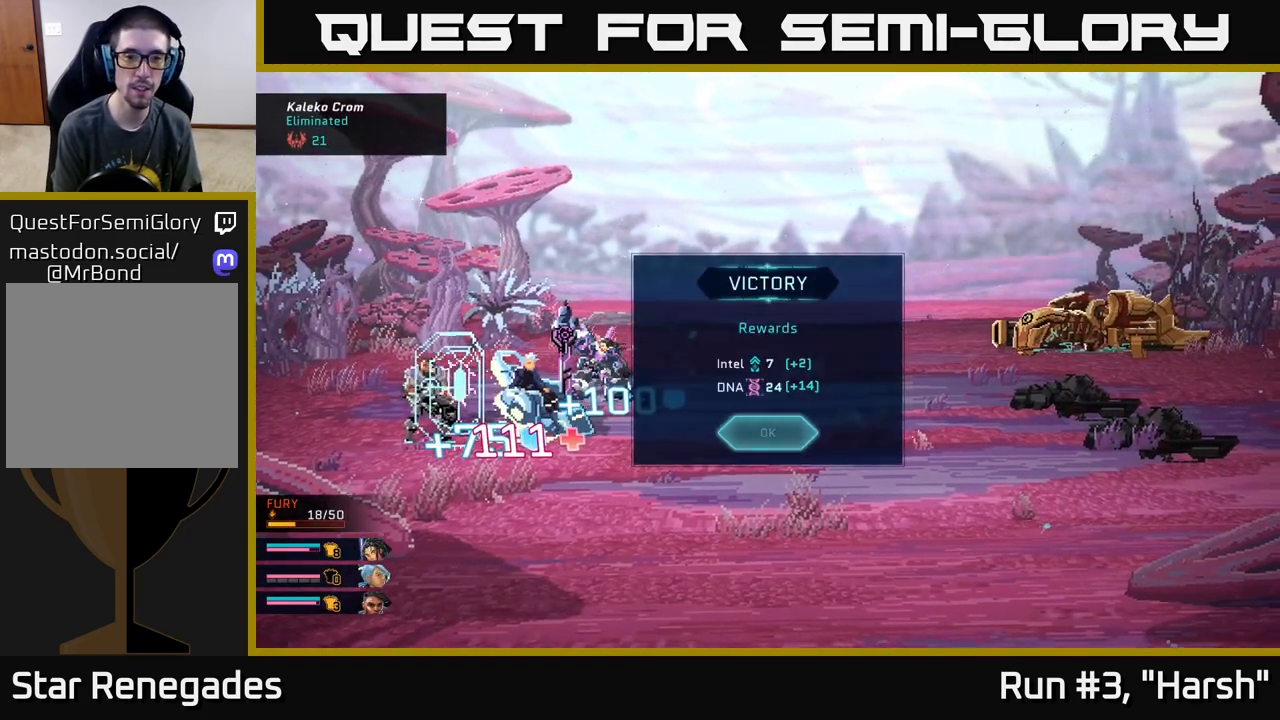
Gameplay with a controller (Xbox layout); each line is a JSON object with the inputs held at the frame after it. "events" lists button and stick changes between this image and that frame as [ms after this image, input, new state], when the widget could be followed in between.
{"buttons": [], "left_stick": "center", "right_stick": "center", "events": [[100, "A", "down"], [317, "A", "up"]]}
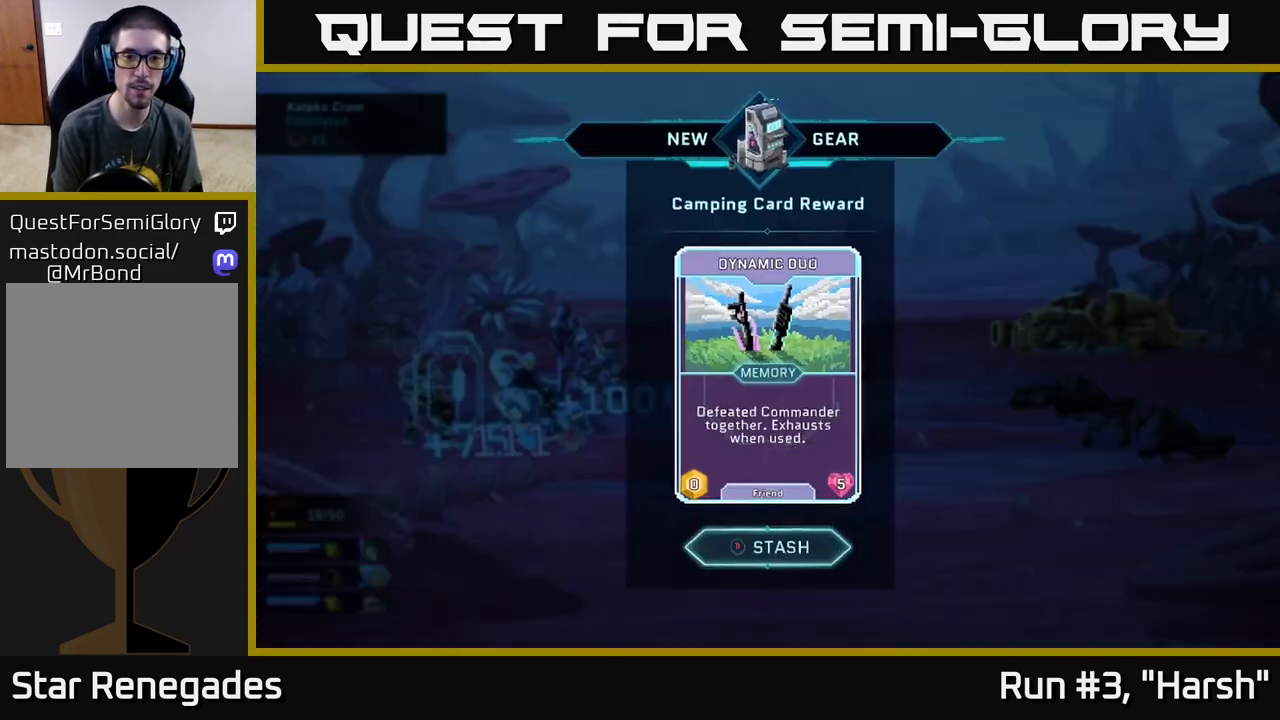
{"buttons": [], "left_stick": "center", "right_stick": "center", "events": []}
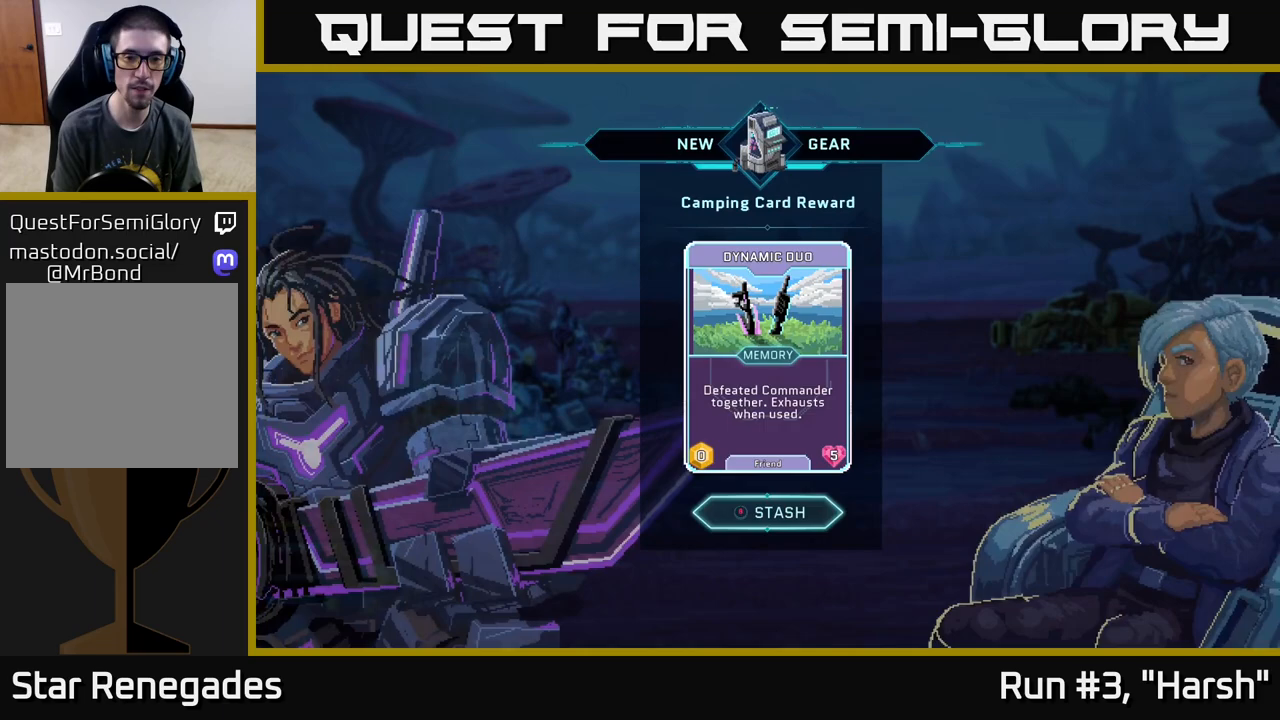
{"buttons": [], "left_stick": "center", "right_stick": "center", "events": [[50, "A", "down"], [150, "A", "up"]]}
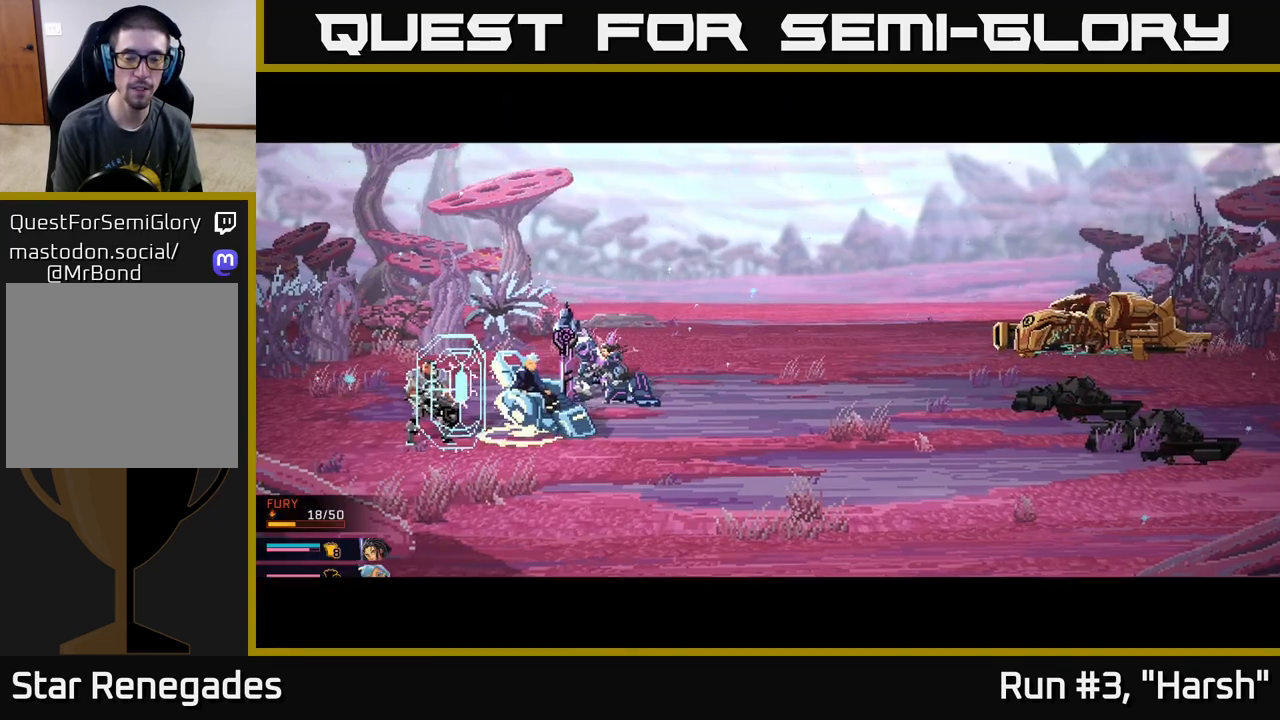
{"buttons": [], "left_stick": "center", "right_stick": "center", "events": []}
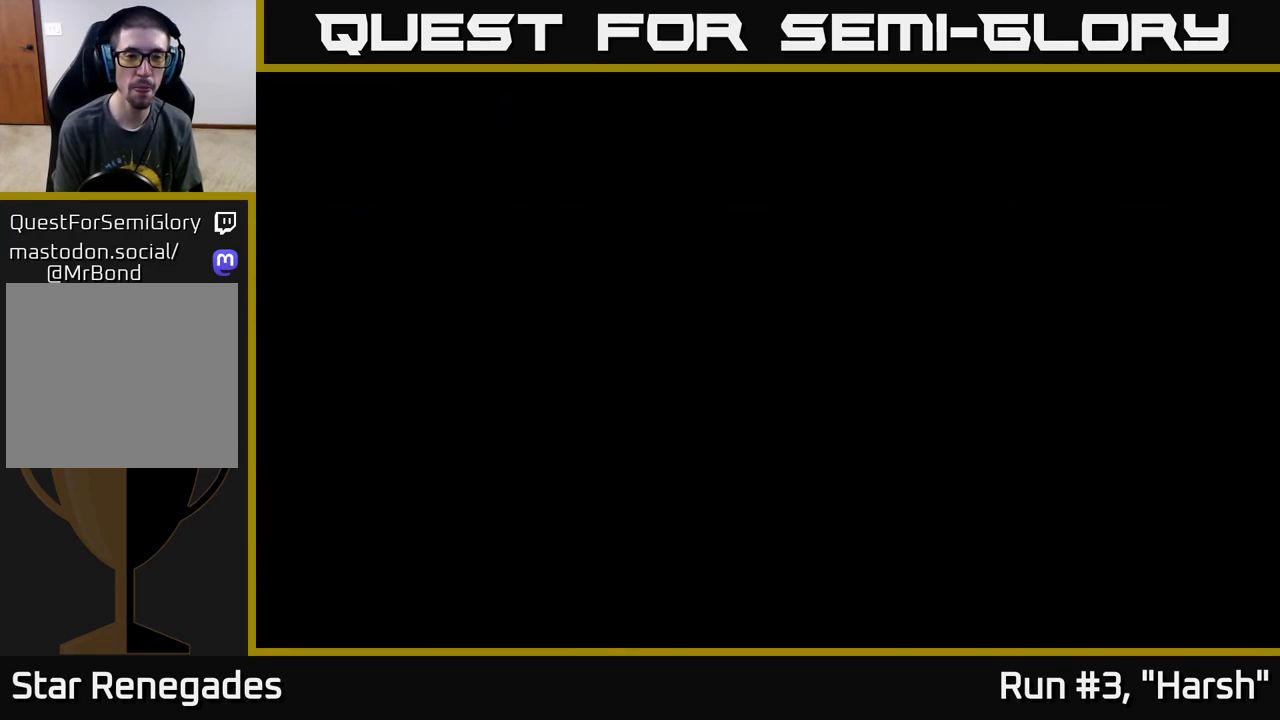
{"buttons": [], "left_stick": "center", "right_stick": "center", "events": []}
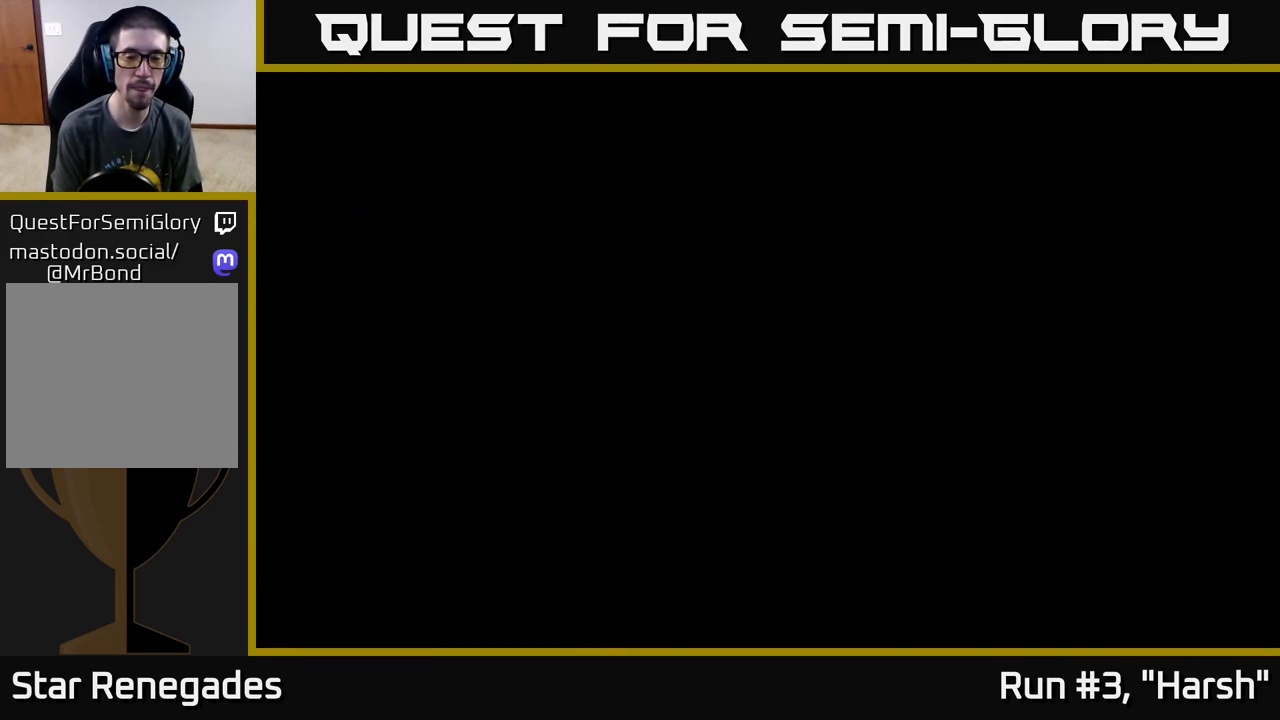
{"buttons": [], "left_stick": "center", "right_stick": "center", "events": []}
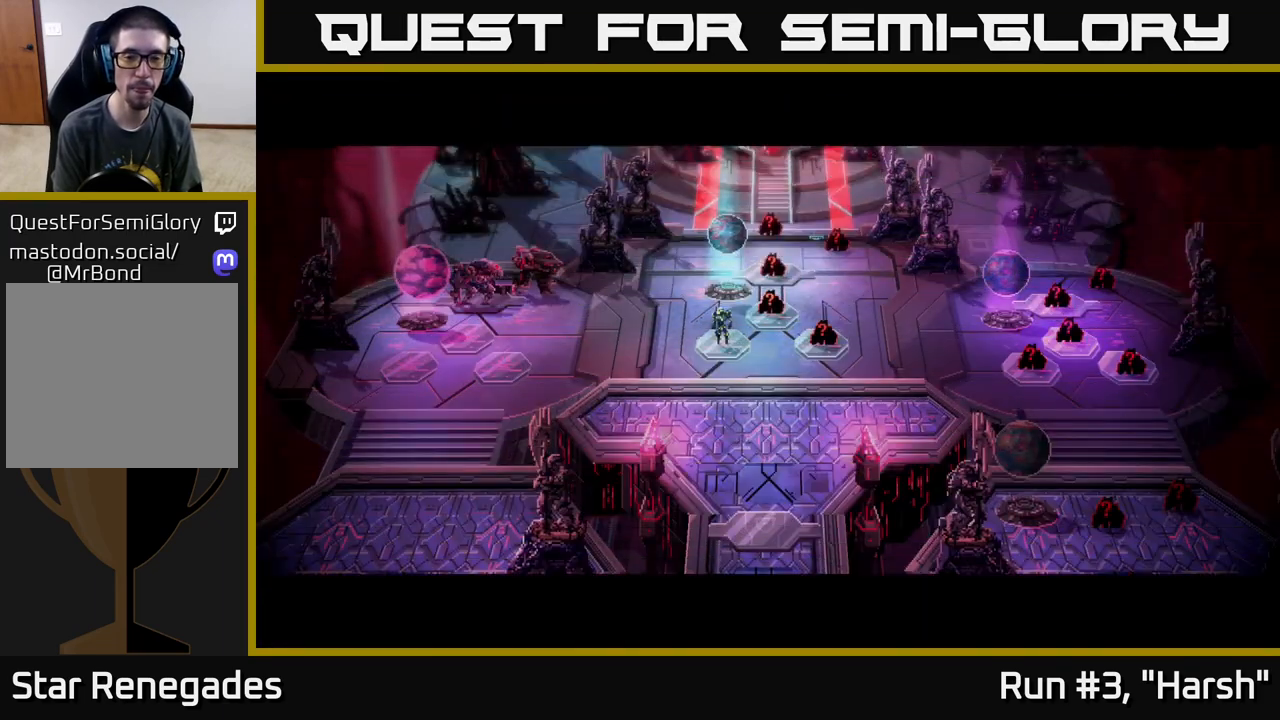
{"buttons": [], "left_stick": "center", "right_stick": "center", "events": []}
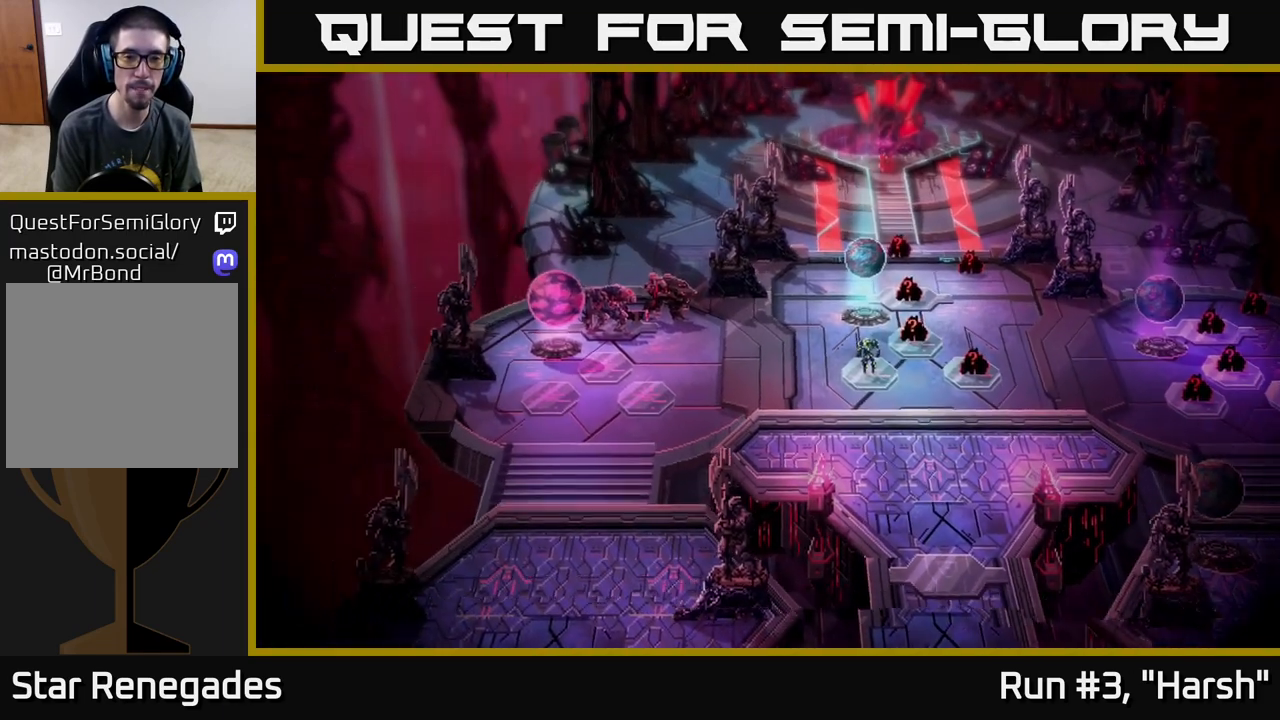
{"buttons": [], "left_stick": "center", "right_stick": "center", "events": []}
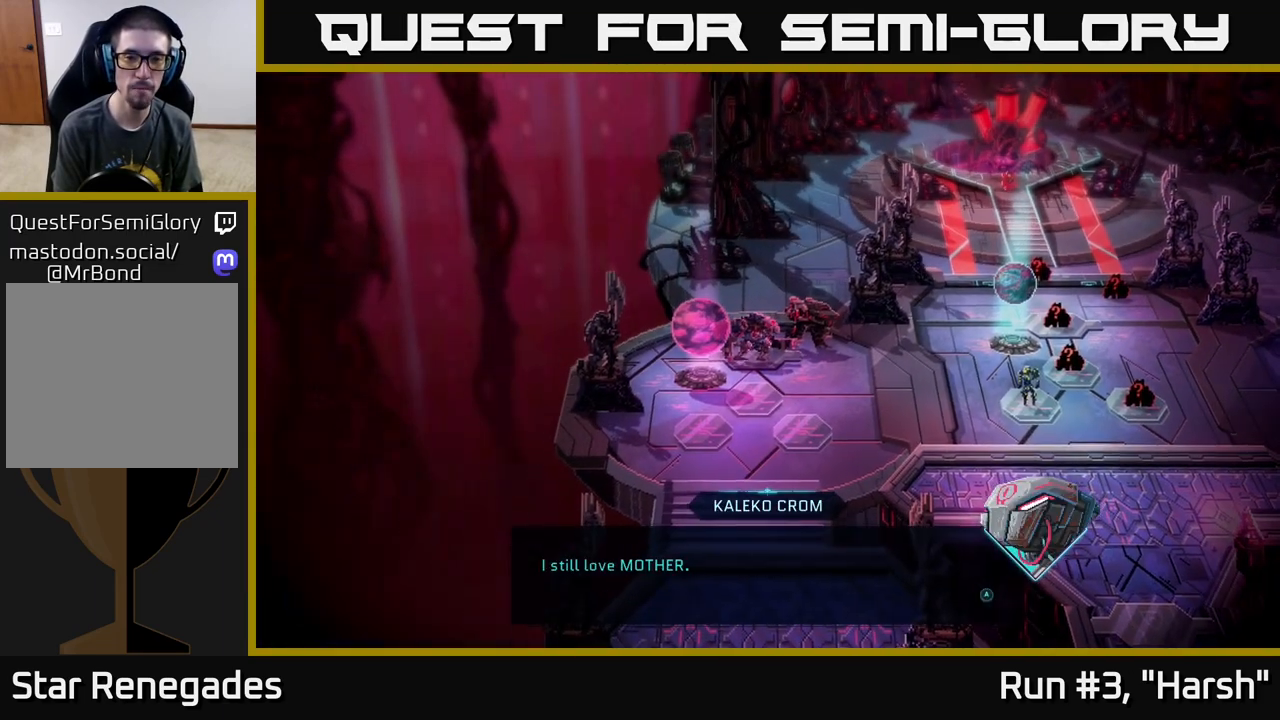
{"buttons": ["A"], "left_stick": "center", "right_stick": "center", "events": [[383, "A", "down"]]}
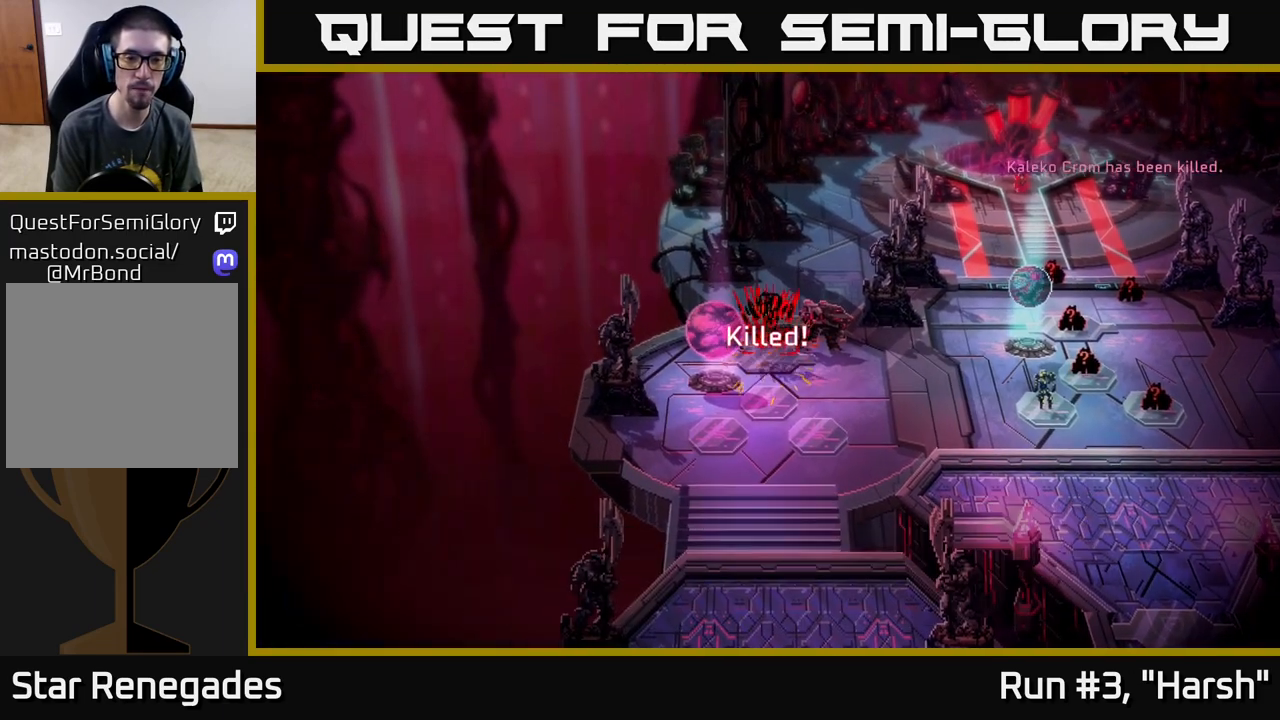
{"buttons": [], "left_stick": "center", "right_stick": "center", "events": [[33, "A", "up"]]}